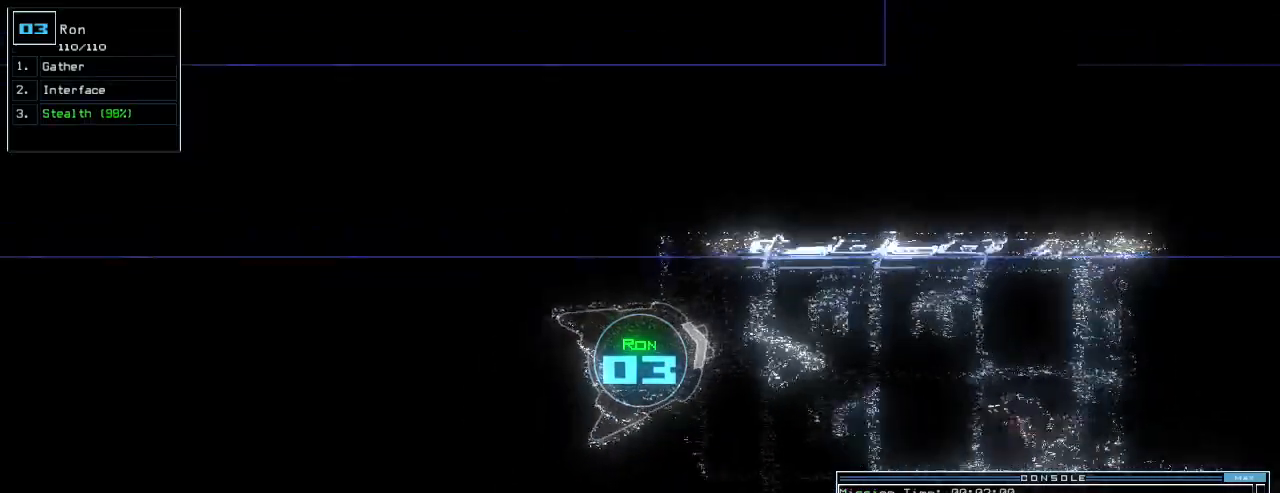
Gameplay with keyboard; each line is a JSON object with the keys held at the frame after it. "events" lists presses ("down") and releases ("up") of ".", "0", "1", "2", "3", "4", "5", "6", "7", "8", "9", "a", "b", "backspace", "c", "caps_lock", "comma", "ctrl_l", "ctrl_r", "d", "down", "e", "equals", "escape", "f", "f5", "g", "h", "i", "j", "k", "l", "left", "m", "minus", "n", "o", "p", "q", "quote", "r", "return", "right", "s", "semicolon", "shift_l", "shift_r", "space", "t", "tab", "tilde", "u", "up", "v", "w", "x", "y" and "z" between this image and that frame as [ms after this image, input, new state], when the widget could be followed in between. No other keys are recorded. Mouse input is not recorded. Not read: other_keys.
{"keys": ["up"], "events": []}
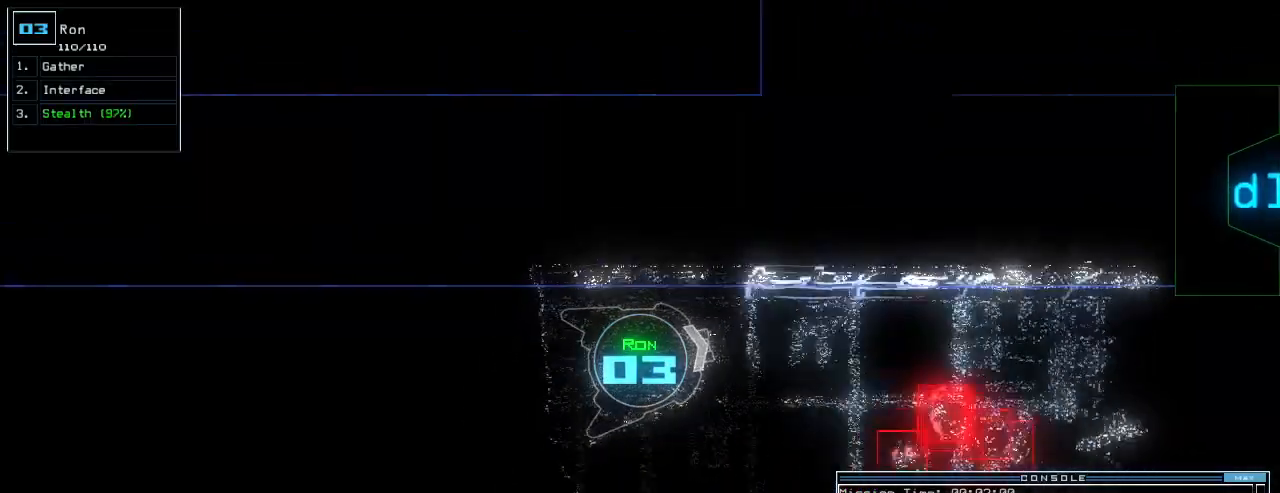
{"keys": ["up"], "events": [[120, "right", "down"], [180, "right", "up"]]}
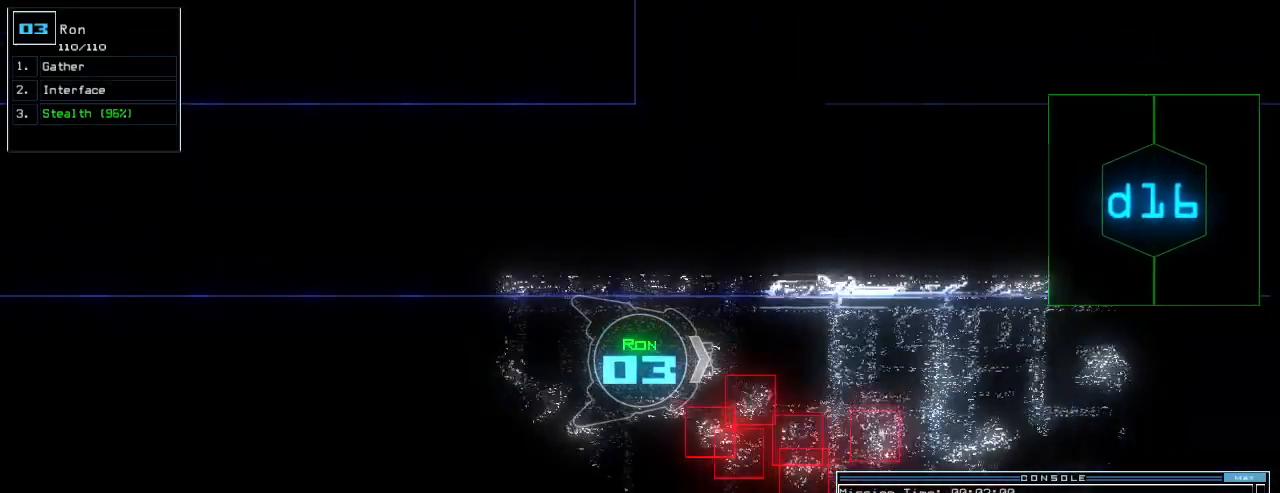
{"keys": ["up"], "events": []}
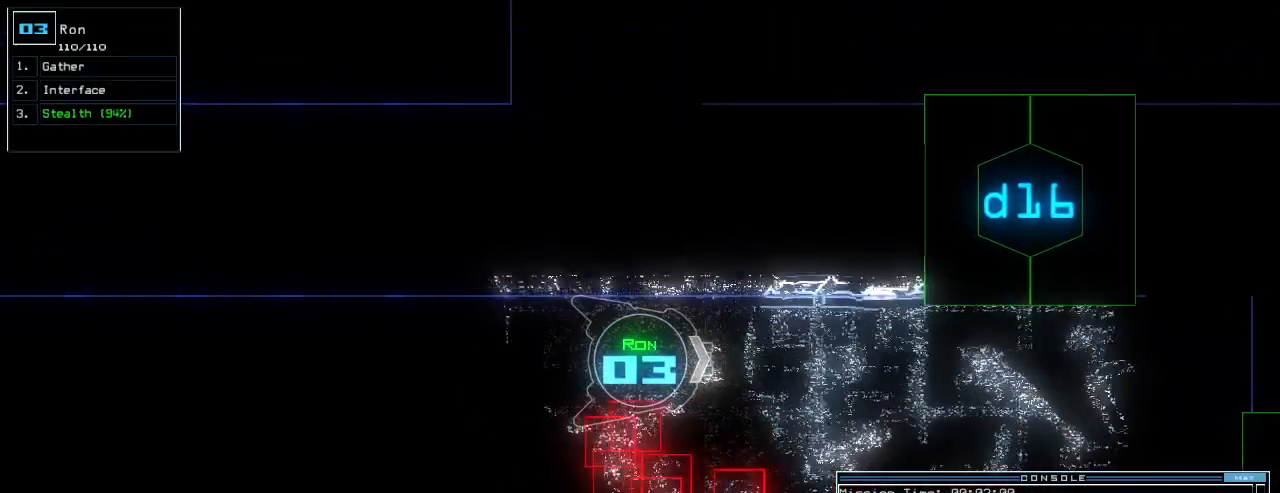
{"keys": ["up"], "events": []}
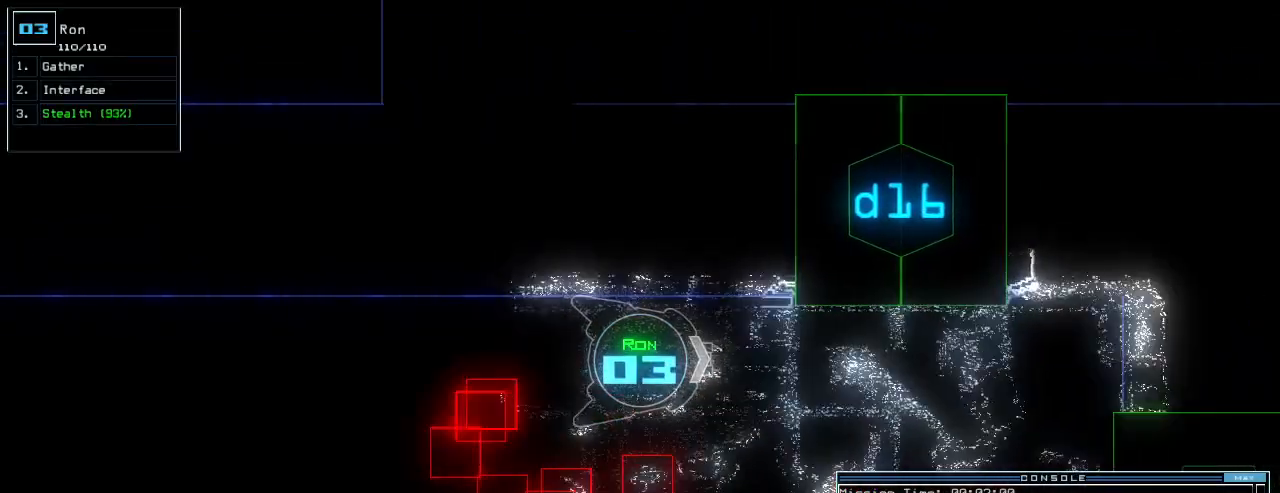
{"keys": ["up"], "events": [[260, "right", "down"], [320, "right", "up"], [420, "d", "down"], [500, "d", "up"]]}
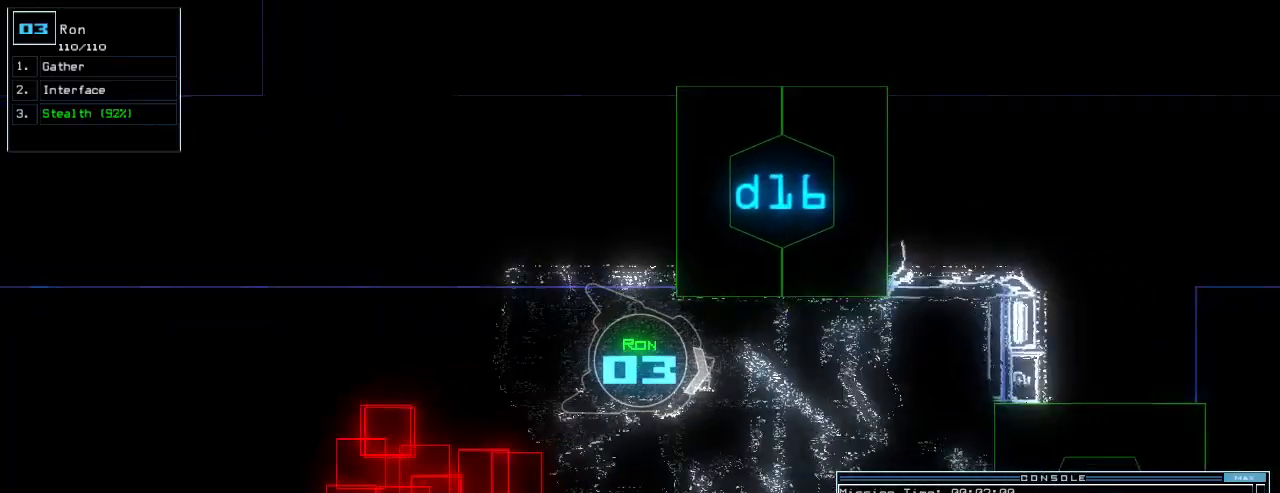
{"keys": ["up"], "events": [[340, "right", "down"], [400, "8", "down"], [440, "right", "up"], [480, "8", "up"]]}
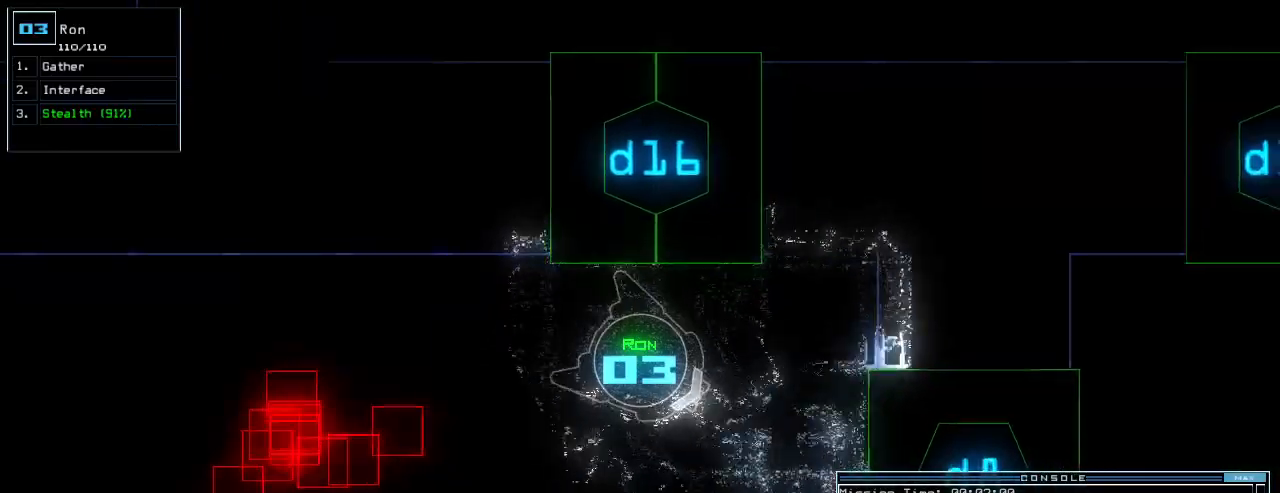
{"keys": ["up"]}
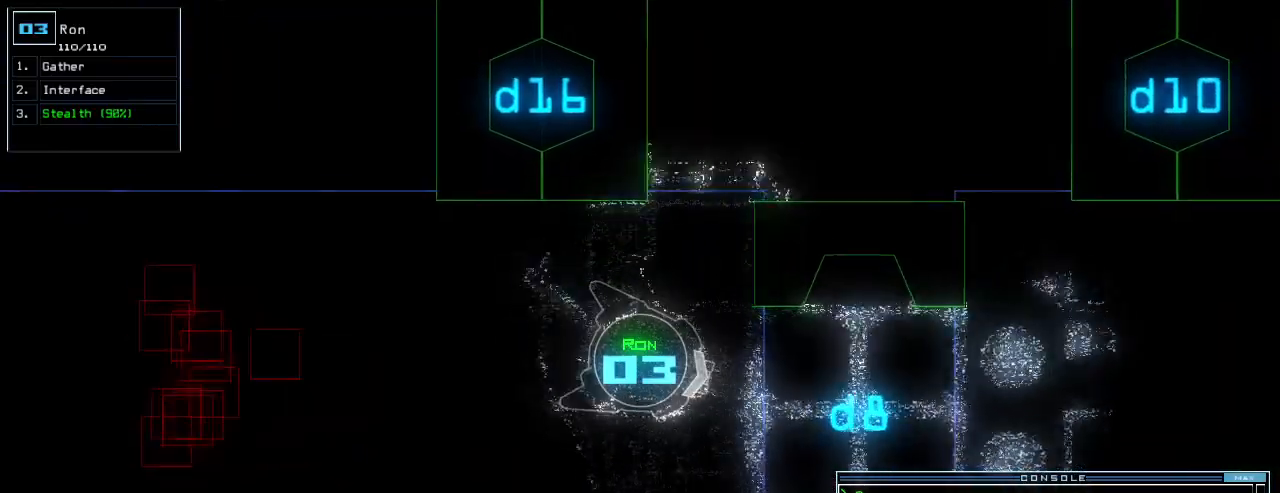
{"keys": ["left", "up"], "events": [[300, "left", "down"], [380, "left", "up"], [480, "left", "down"]]}
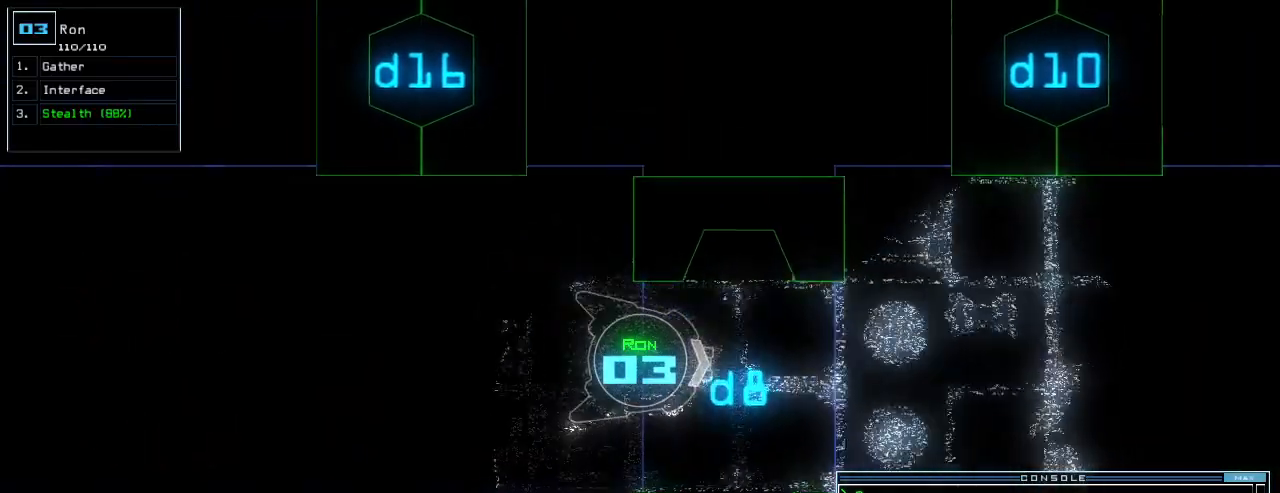
{"keys": ["up"], "events": [[20, "left", "up"]]}
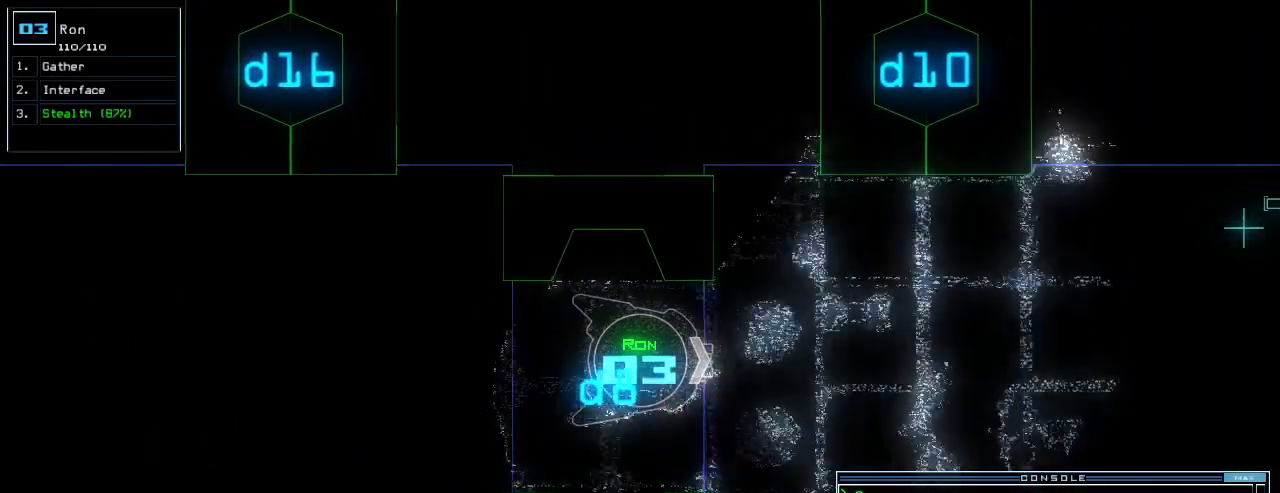
{"keys": ["up"], "events": [[120, "c", "down"], [180, "c", "up"], [240, "c", "down"], [320, "c", "up"]]}
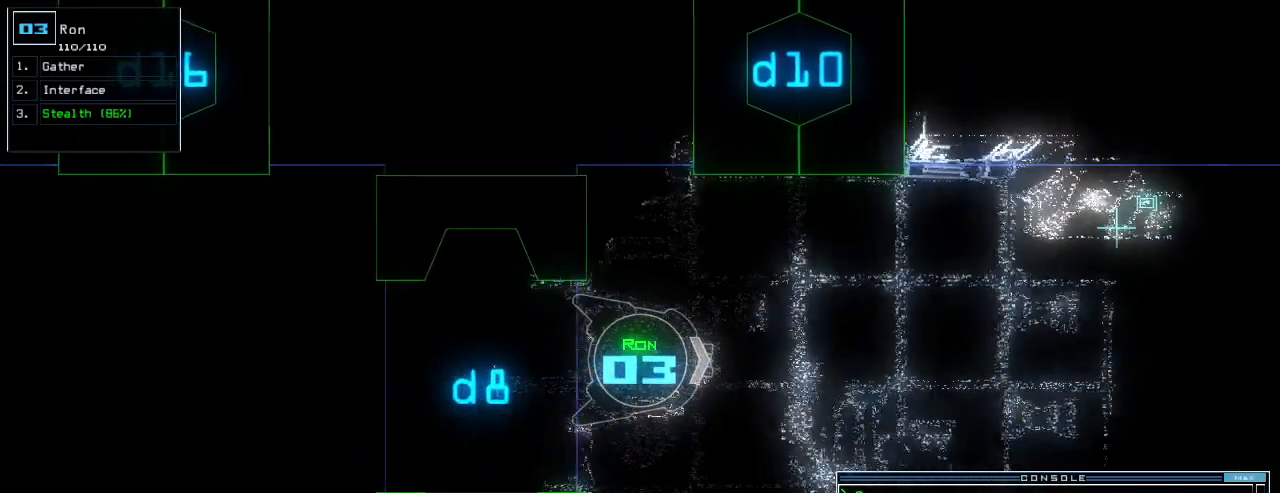
{"keys": ["up"], "events": [[60, "return", "down"], [160, "return", "up"], [260, "left", "down"], [400, "left", "up"]]}
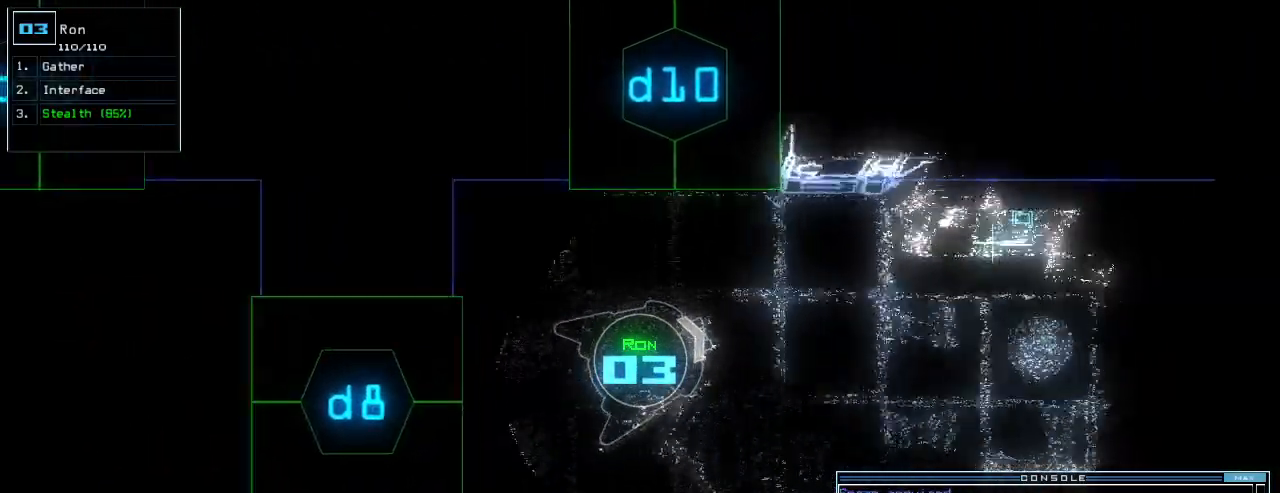
{"keys": ["up"], "events": [[40, "r", "down"], [100, "r", "up"], [220, "v", "down"], [300, "v", "up"], [360, "right", "down"], [460, "right", "up"]]}
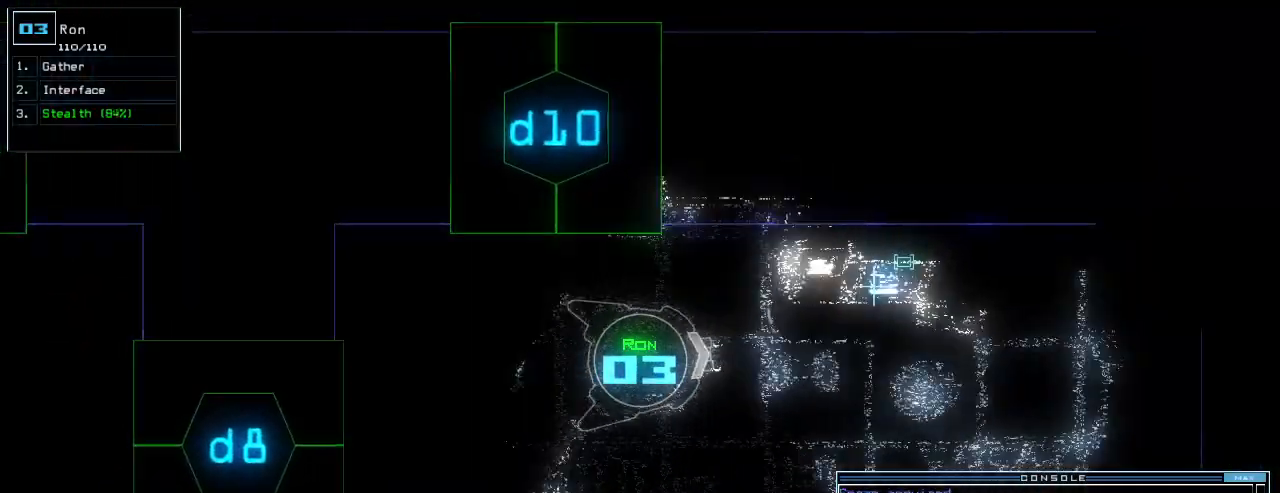
{"keys": [], "events": [[100, "return", "down"], [160, "return", "up"], [300, "up", "up"], [380, "space", "down"], [460, "space", "up"]]}
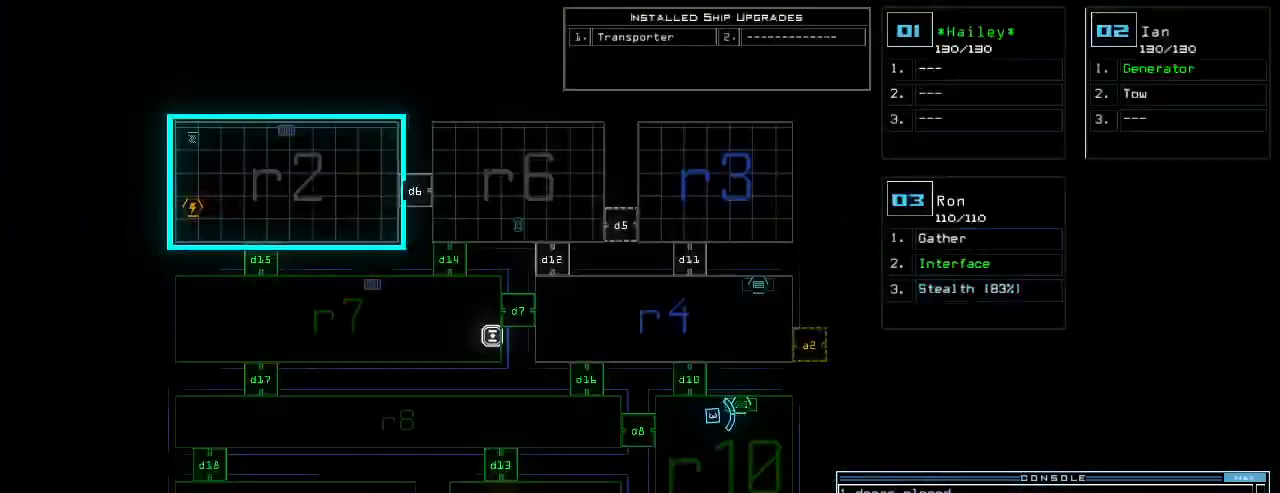
{"keys": [], "events": [[300, "down", "down"], [500, "down", "up"]]}
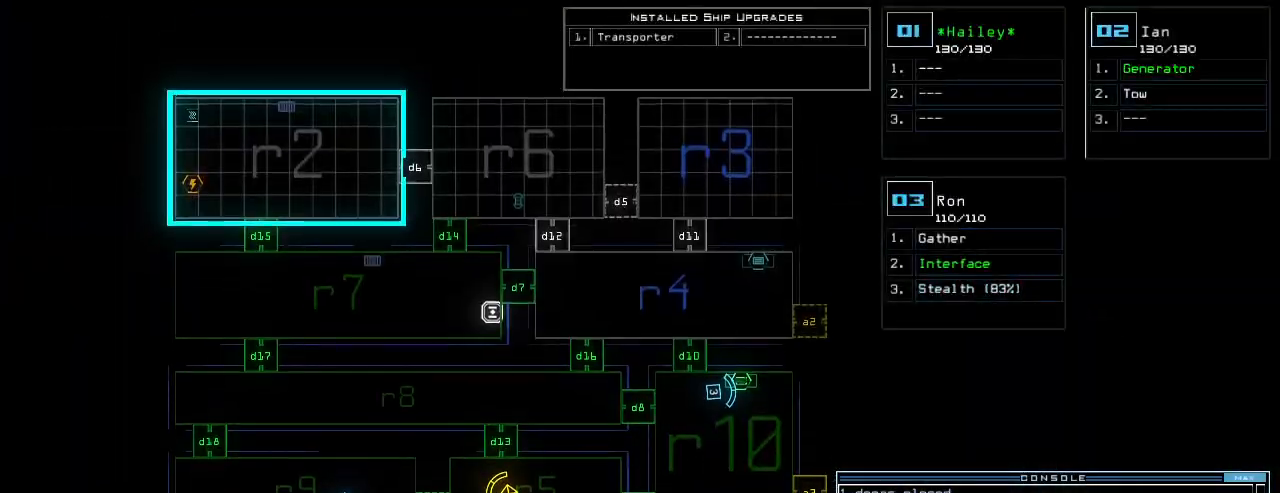
{"keys": ["right"], "events": [[260, "3", "down"], [320, "3", "up"], [320, "up", "down"], [400, "right", "down"], [480, "up", "up"]]}
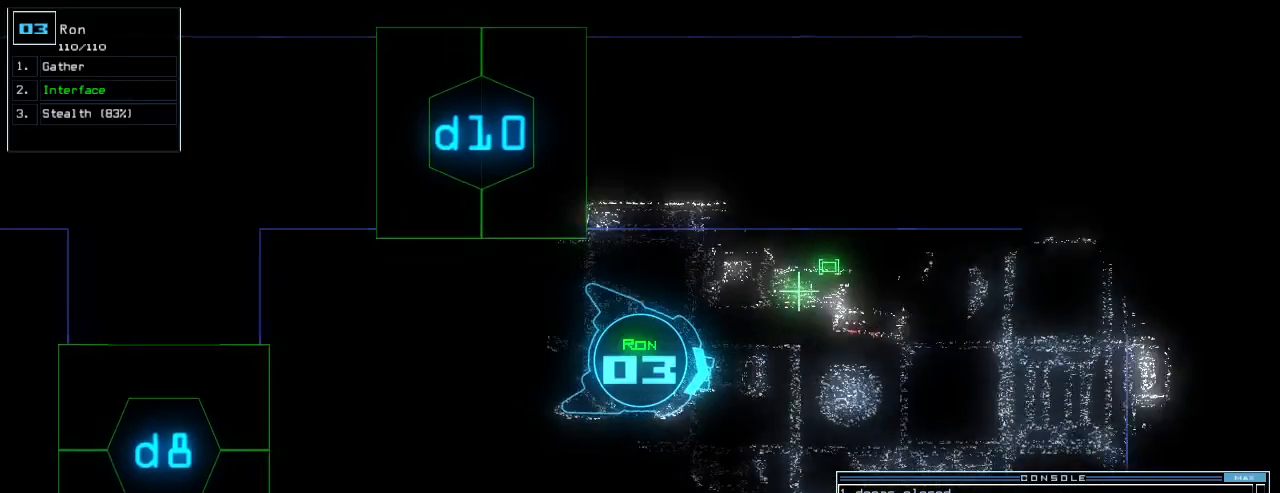
{"keys": [], "events": [[260, "right", "up"], [300, "space", "down"], [400, "space", "up"]]}
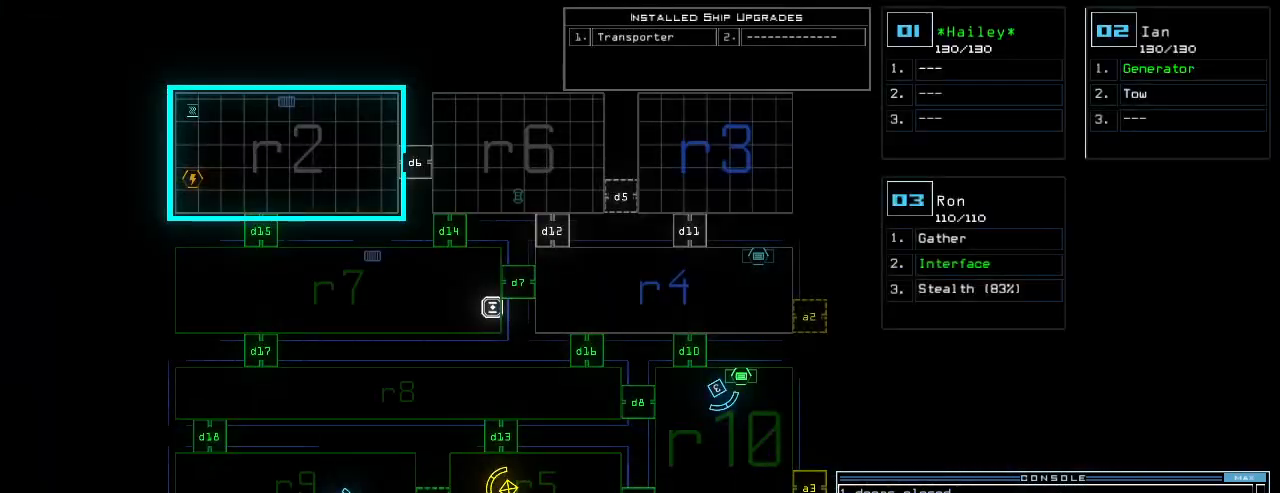
{"keys": [], "events": []}